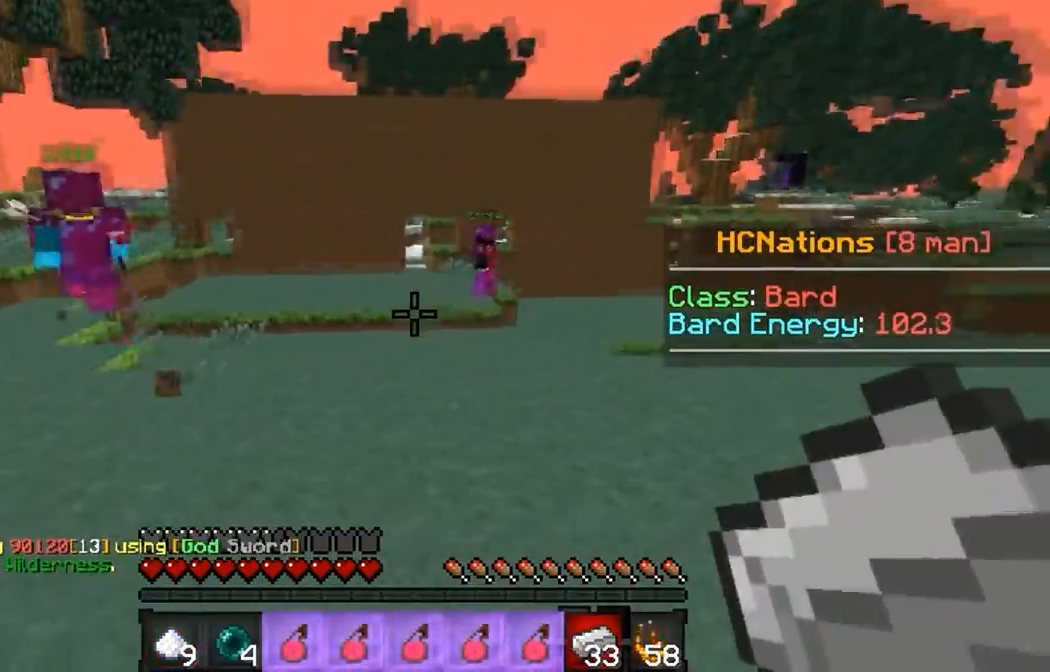
Gameplay with keyboard; each line is a JSON object with the keys held at the frame after it. "events" lists presses ("down") and releases ("up") of "a", "d", "s" and "w" between this image and that frame as [ms after this image, input, new state], when the widget could be followed in between. No other keys are recorded. Mouse input is not recorded.
{"keys": ["w"], "events": [[83, "d", "down"], [117, "w", "down"], [333, "d", "up"]]}
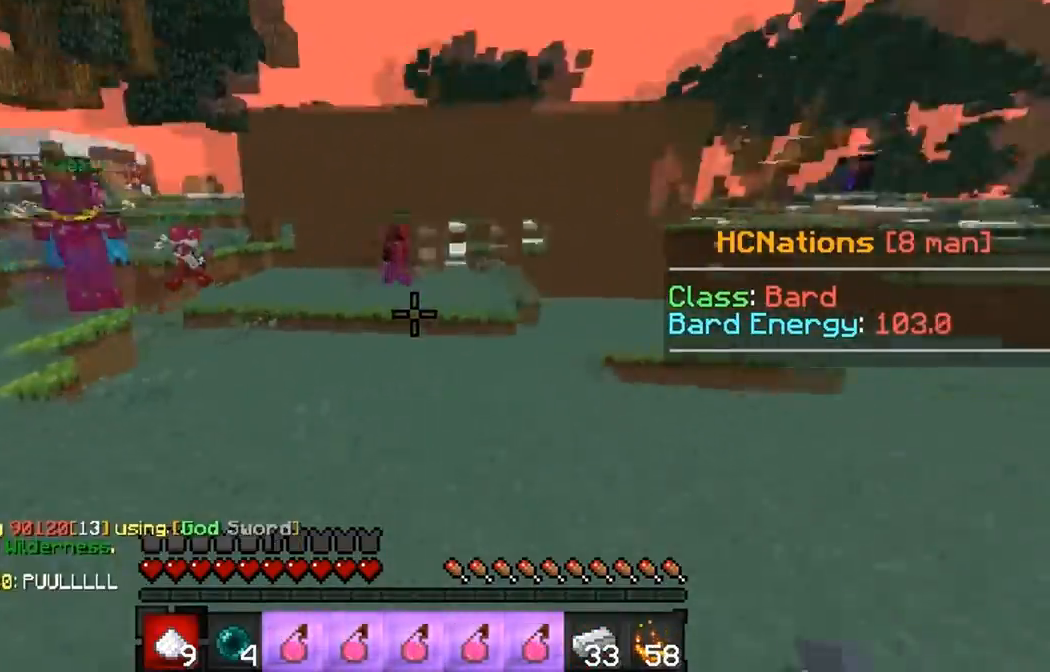
{"keys": ["w"], "events": []}
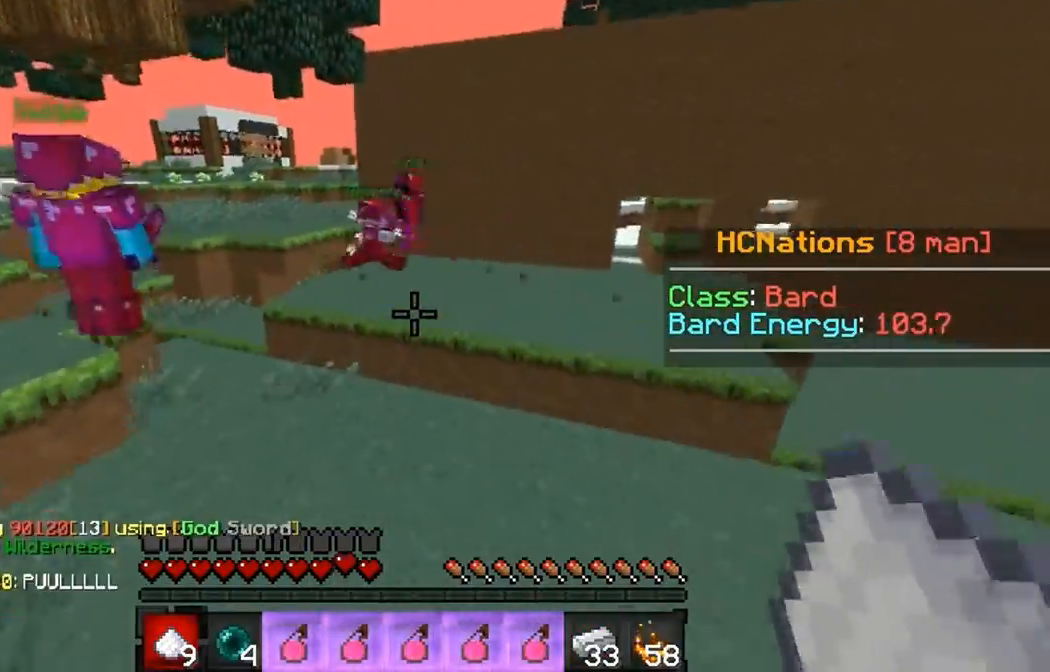
{"keys": ["d", "w"], "events": [[117, "d", "down"]]}
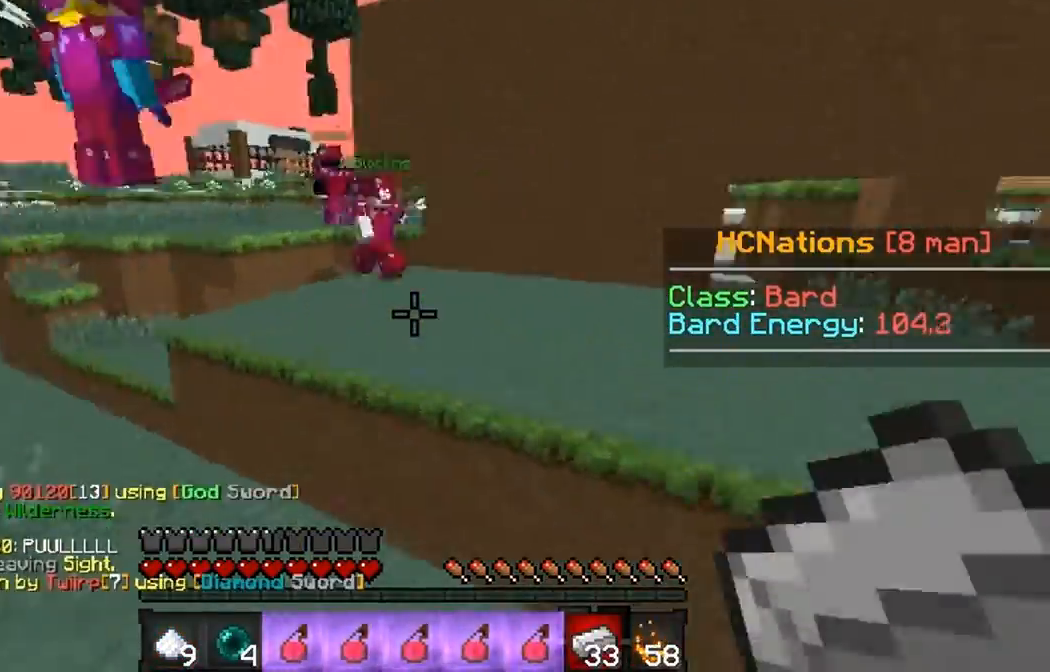
{"keys": ["d", "w"], "events": []}
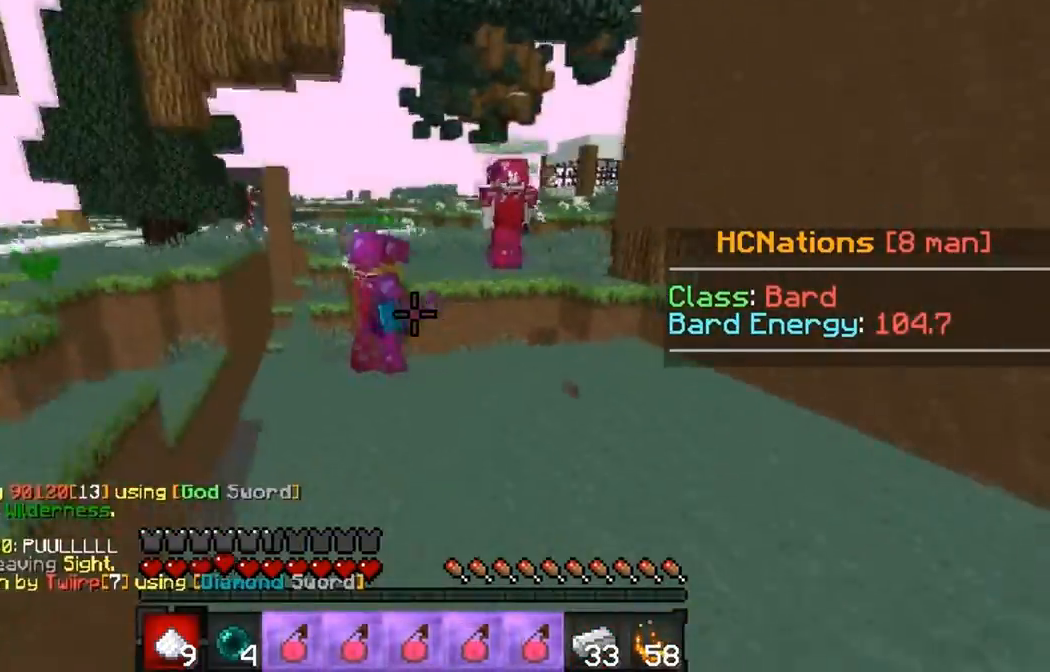
{"keys": ["w"], "events": [[83, "d", "up"]]}
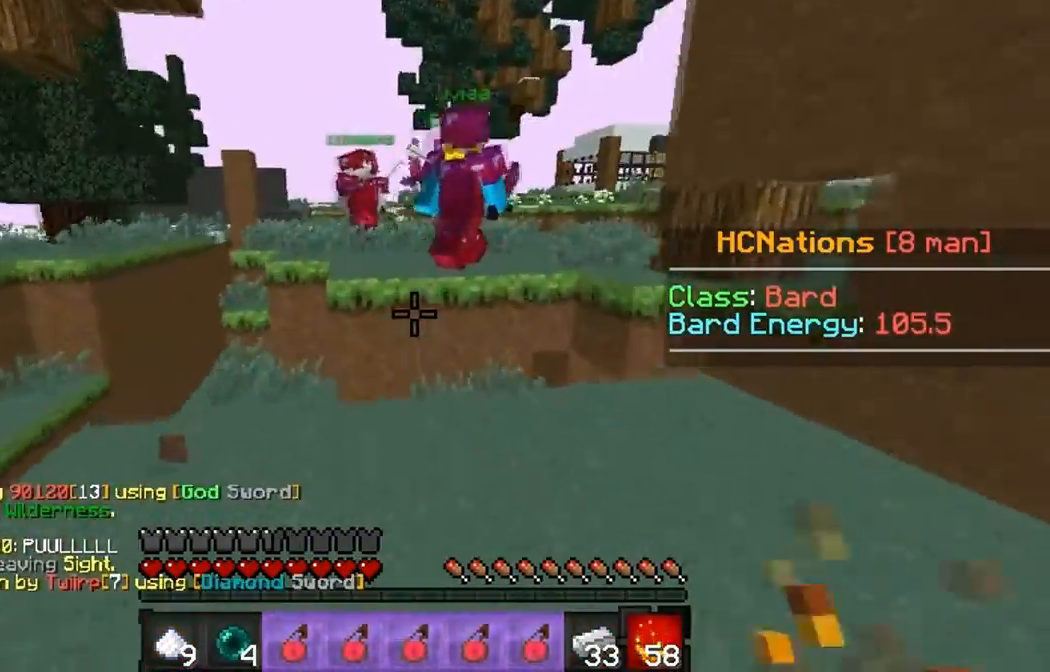
{"keys": ["w"], "events": []}
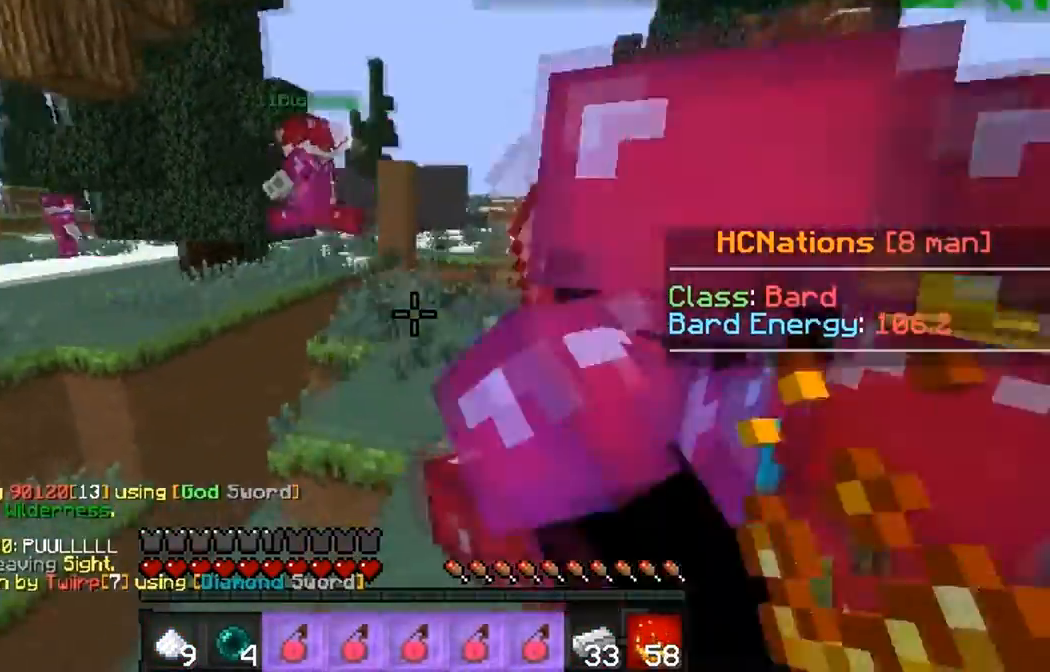
{"keys": ["d", "w"], "events": [[417, "d", "down"]]}
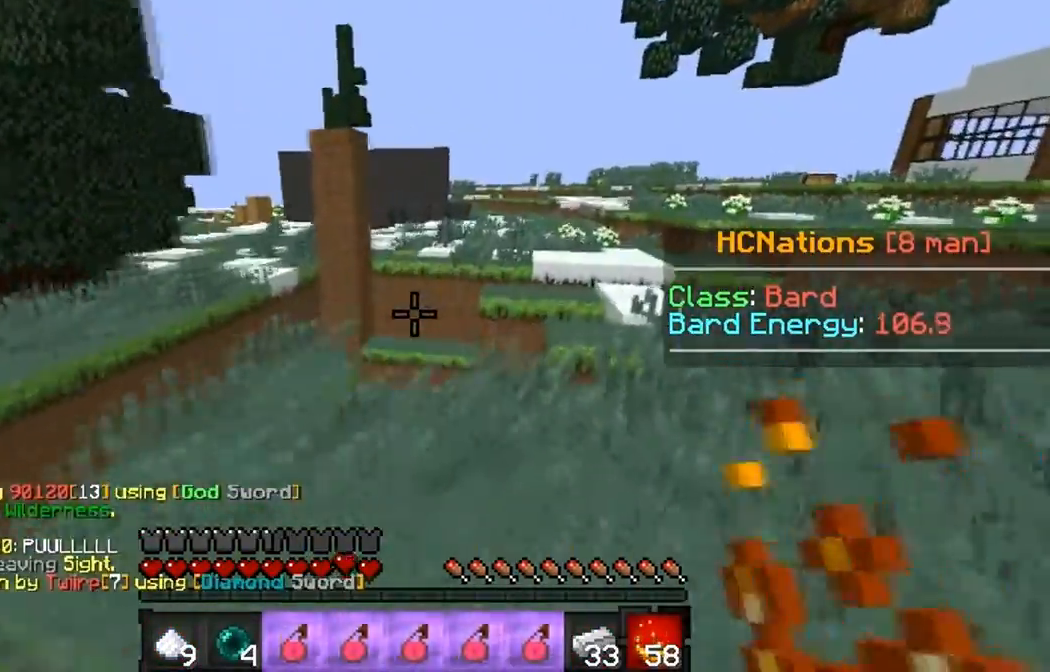
{"keys": ["d", "w"], "events": []}
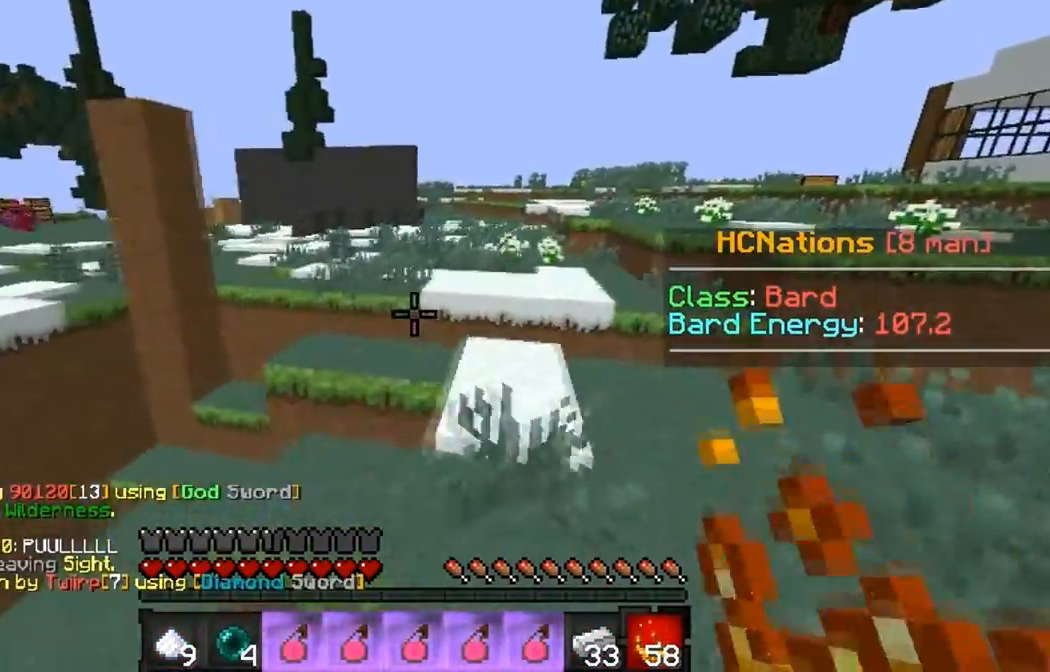
{"keys": ["w"], "events": [[433, "d", "up"]]}
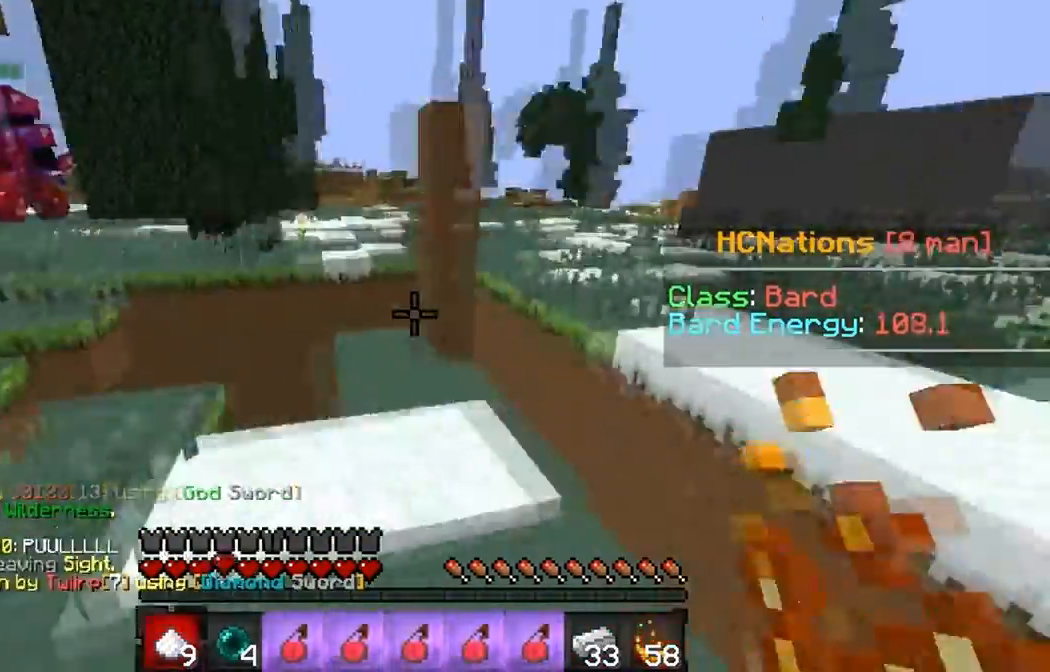
{"keys": ["d", "w"], "events": [[183, "d", "down"]]}
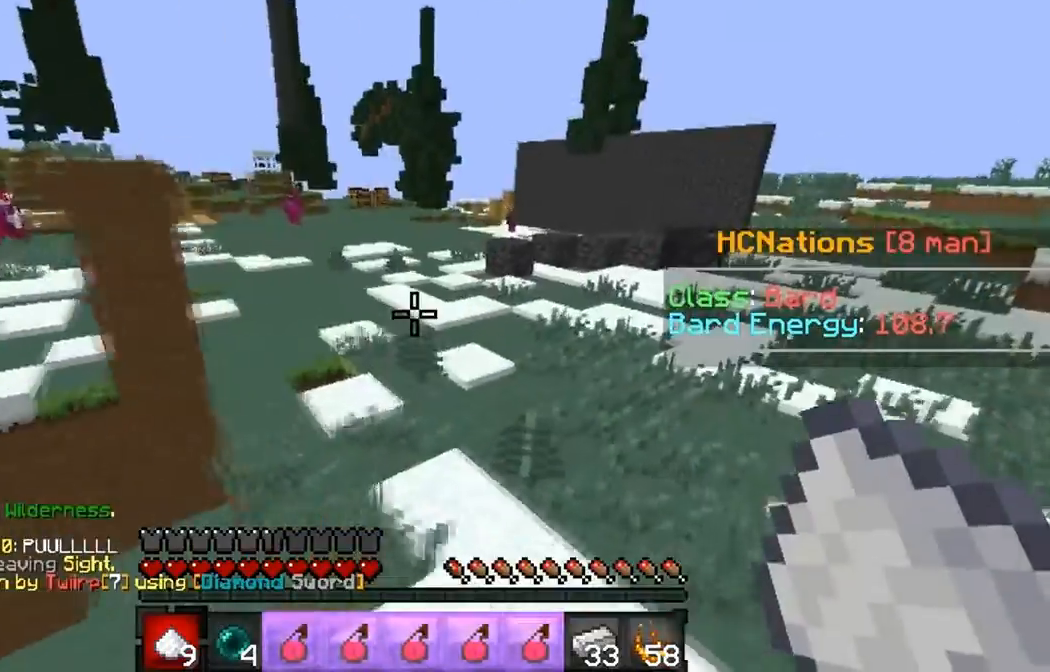
{"keys": ["d", "w"], "events": []}
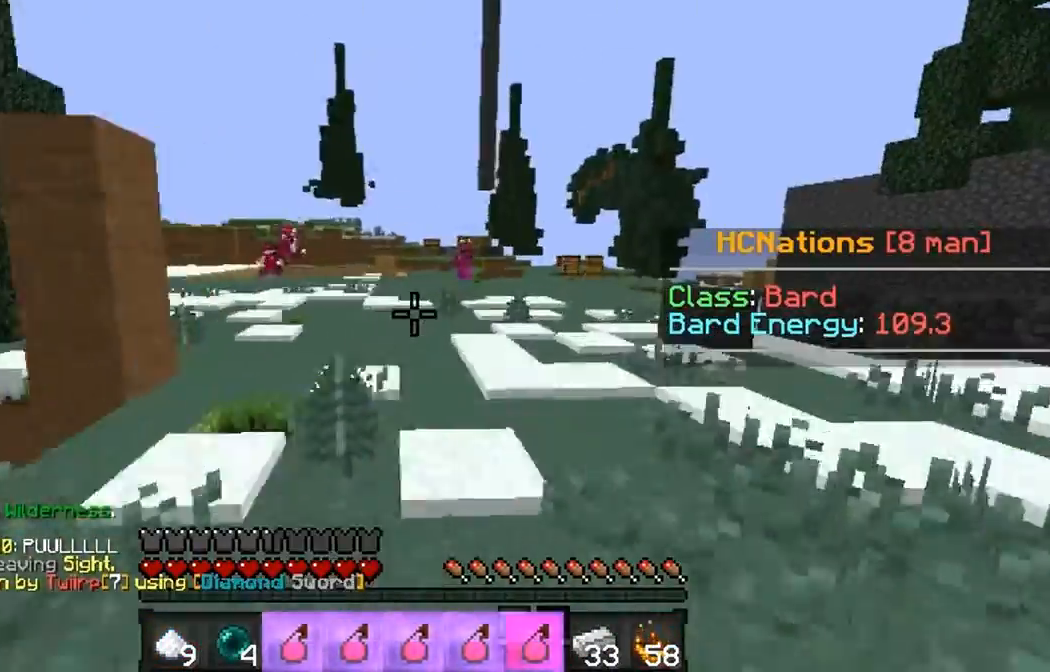
{"keys": ["d", "w"], "events": []}
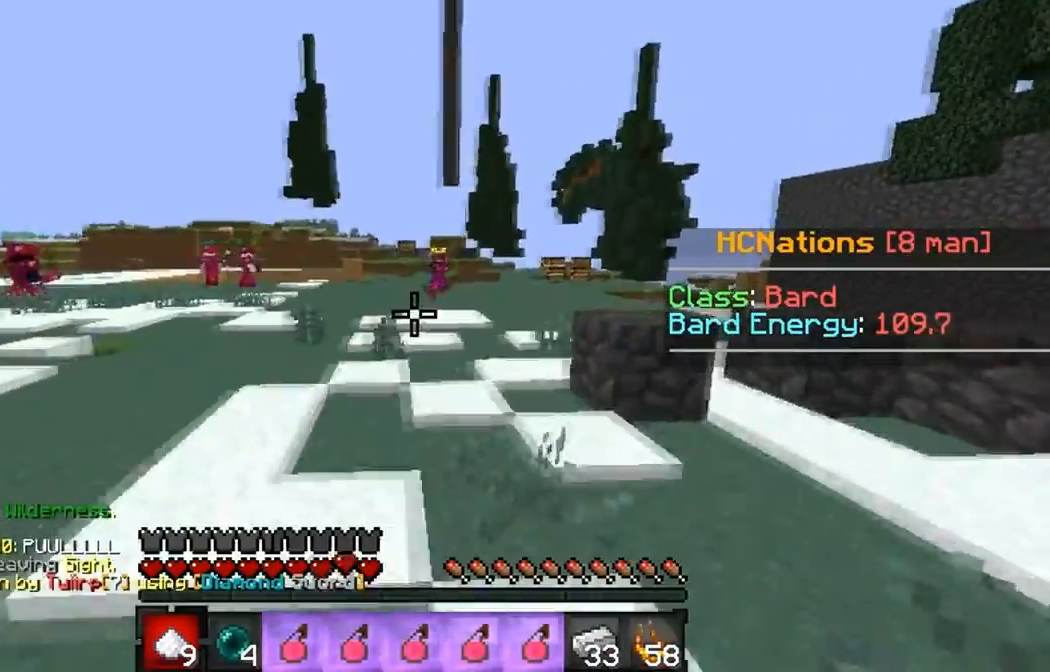
{"keys": ["w"], "events": [[17, "d", "up"]]}
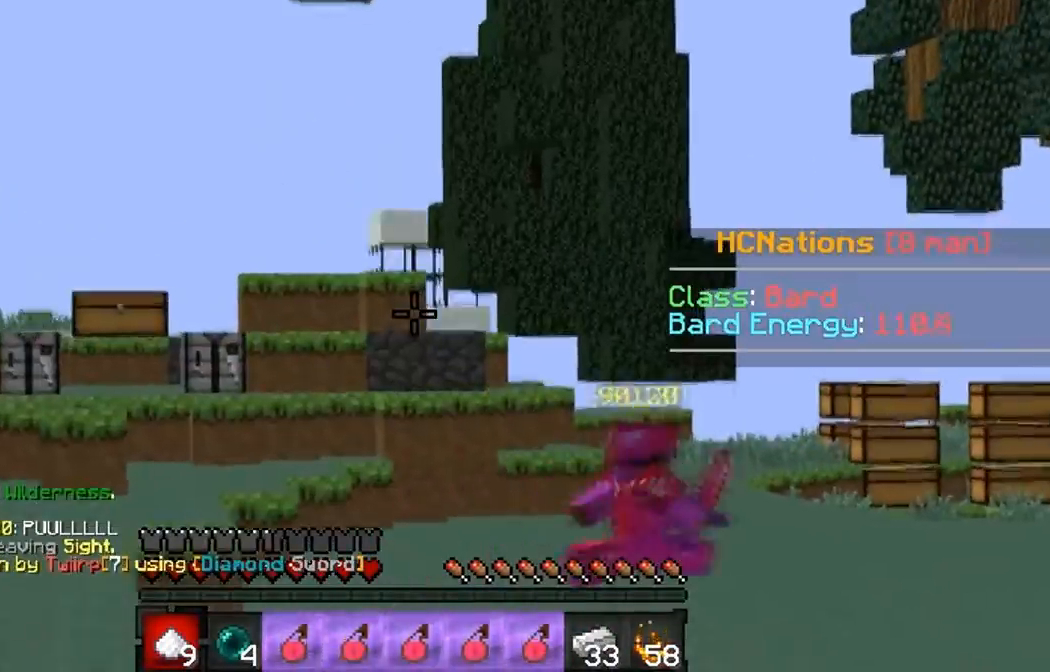
{"keys": ["a", "w"], "events": [[267, "a", "down"]]}
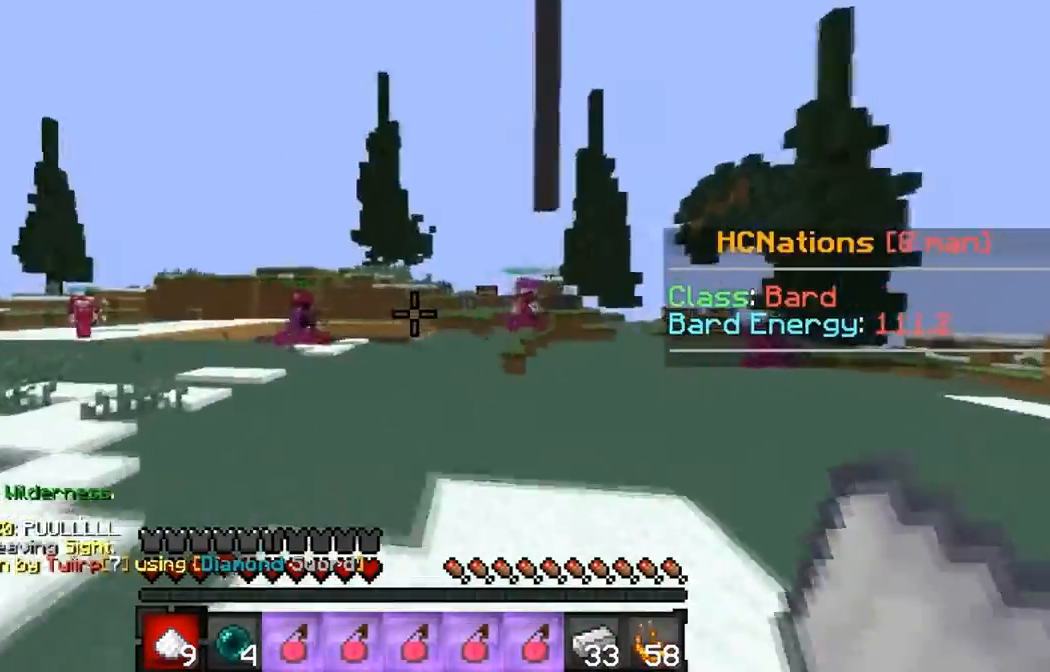
{"keys": ["w"], "events": [[183, "a", "up"], [217, "d", "down"], [333, "d", "up"]]}
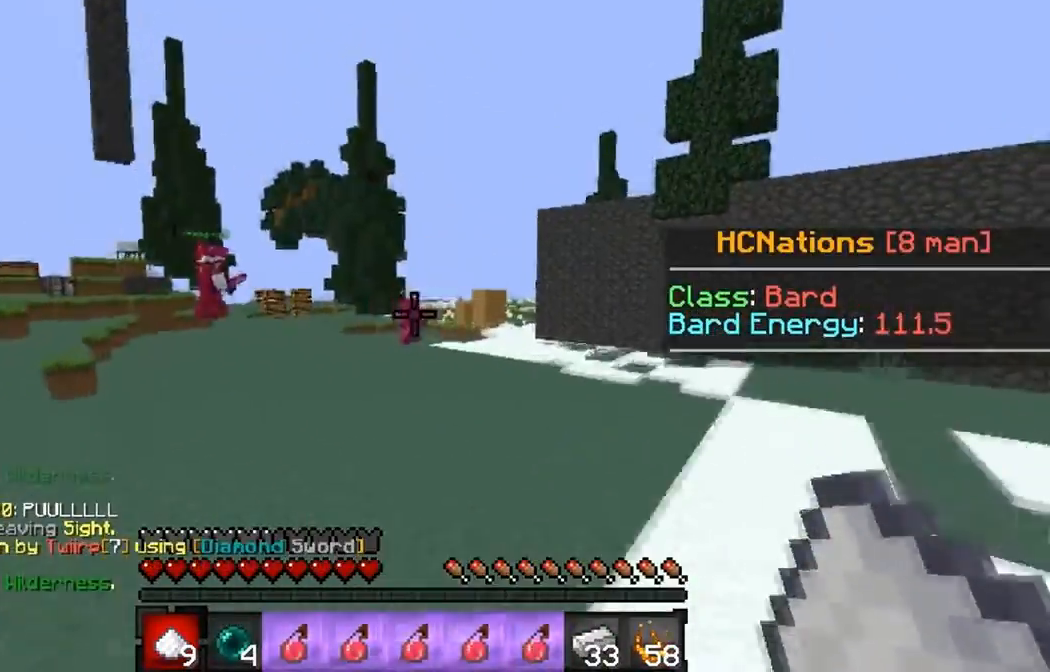
{"keys": ["w"], "events": []}
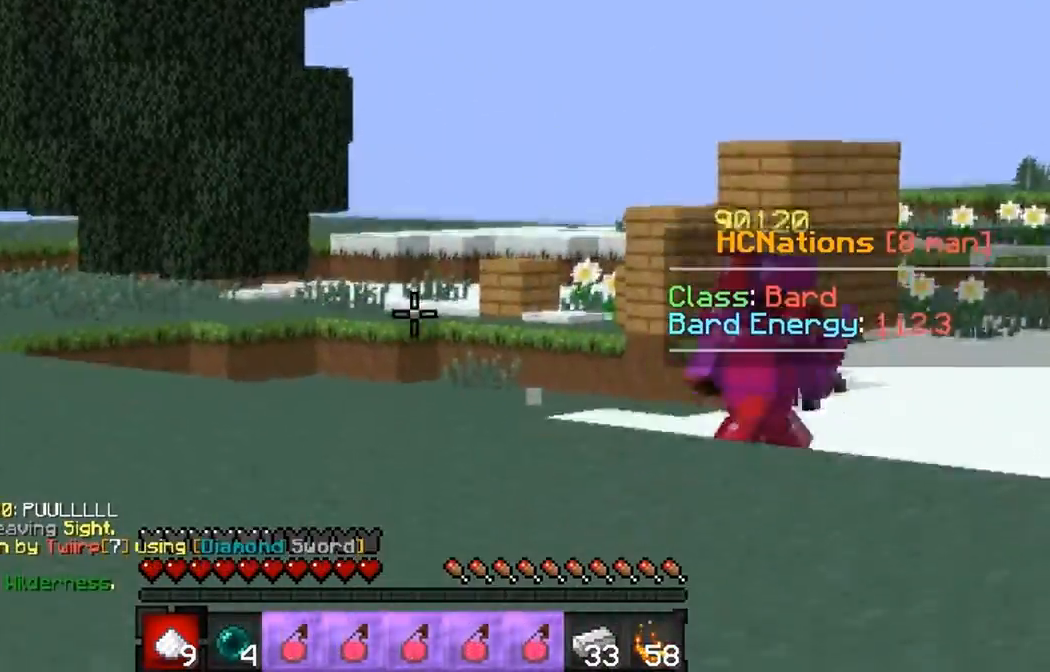
{"keys": ["w"], "events": []}
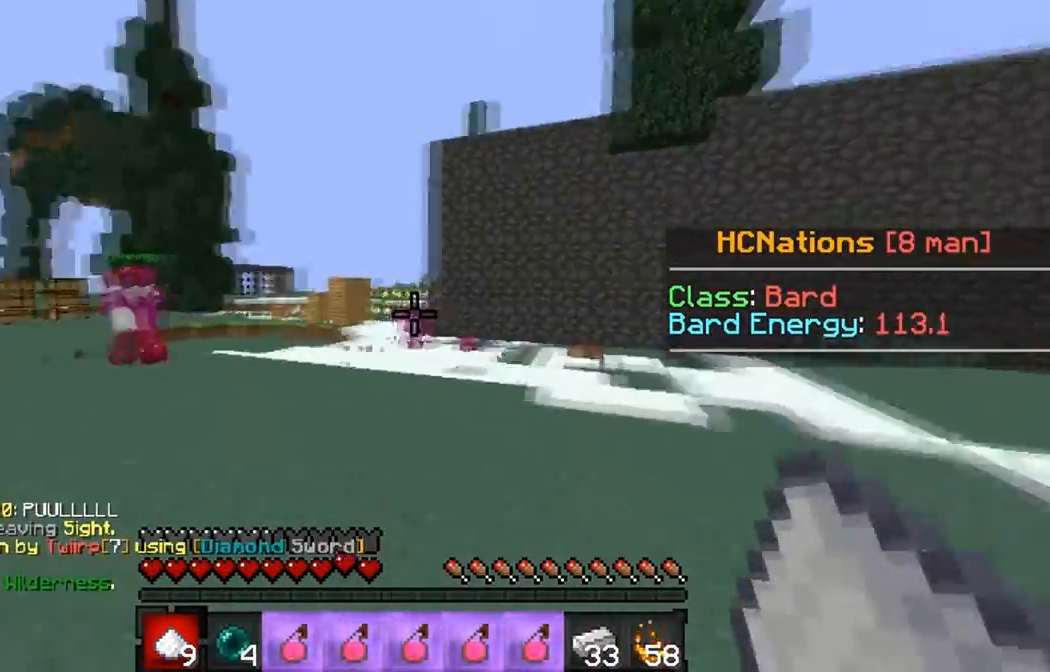
{"keys": ["a", "w"], "events": [[367, "a", "down"]]}
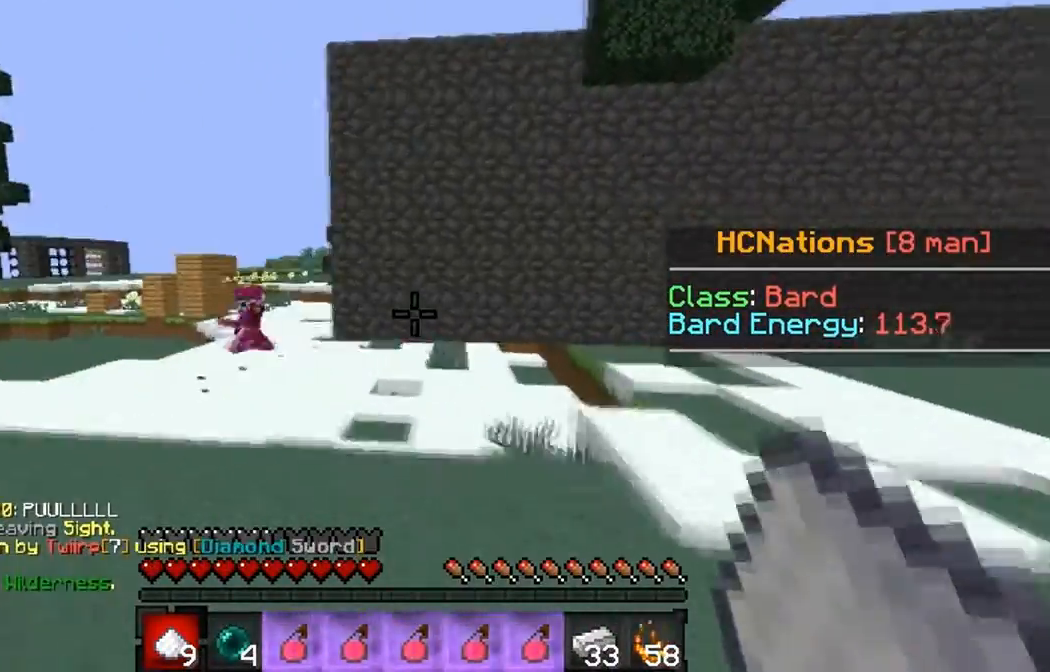
{"keys": ["d"]}
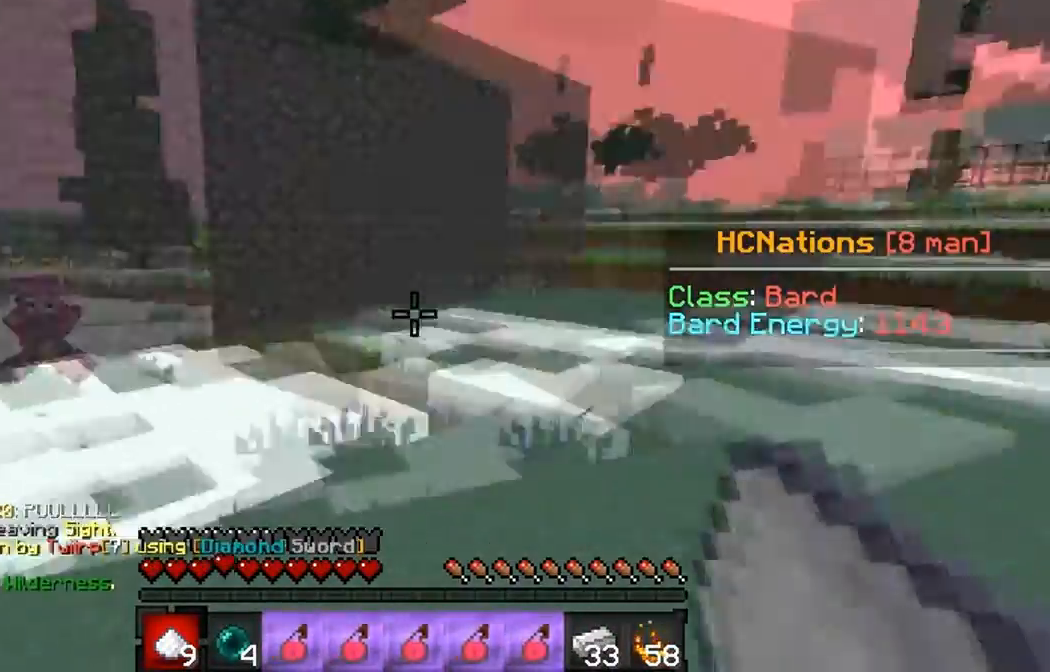
{"keys": ["w"], "events": [[83, "w", "down"], [283, "d", "up"]]}
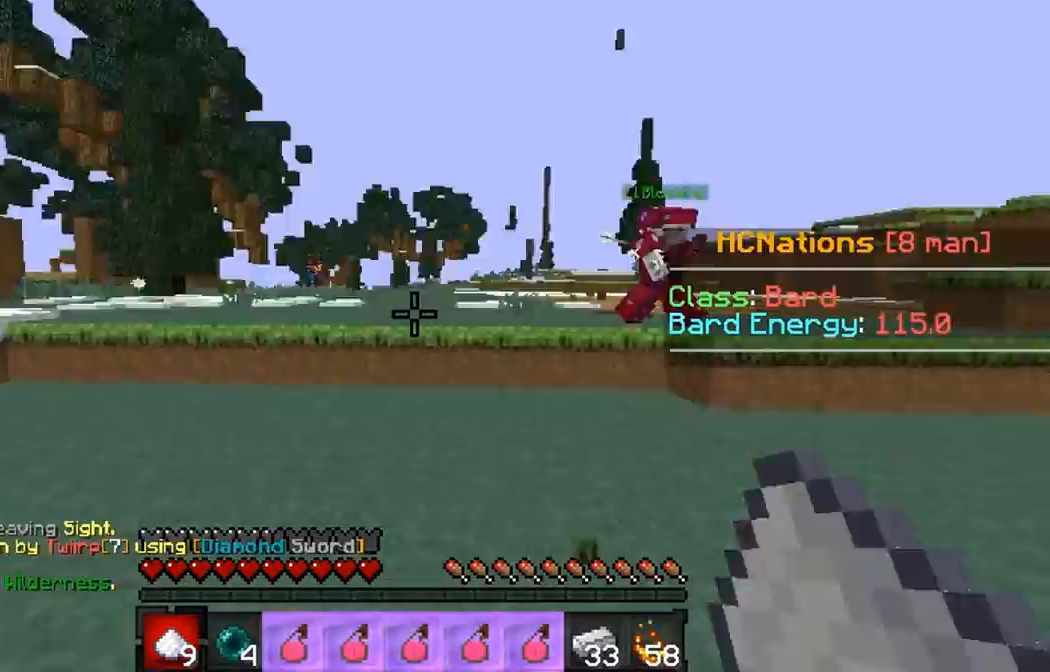
{"keys": ["a", "w"], "events": [[333, "a", "down"]]}